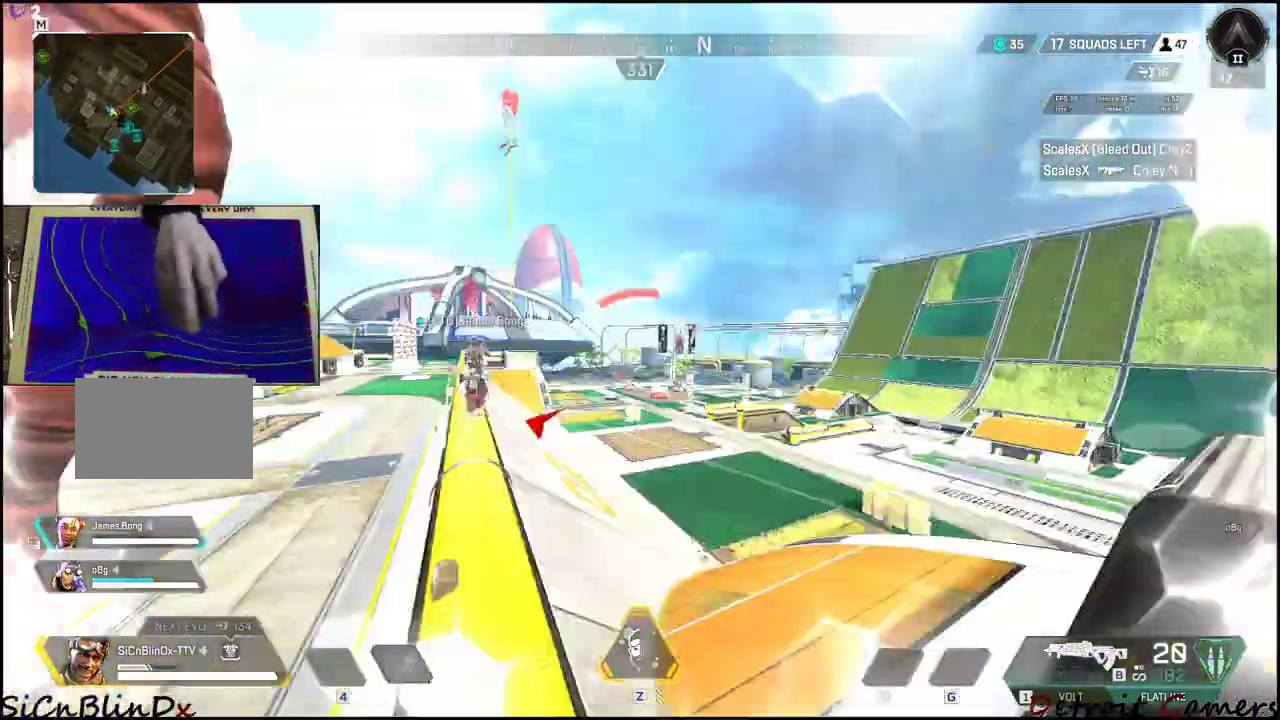
Gameplay with keyboard and mouse; each line is a JSON object with the keys held at the frame after it. "events" lists presses ("down") and releases ("up") of "1", "2", "3", "4", "5", "a", "alt", "c", "caps_lock", "ctrl", "d", "e", "f", "g", "q", "r", "s", "shift", "space", "t", "tab", "v", "w", "x" and "z" between this image and that frame as [ms after this image, input, new state], when the widget could be followed in between. No other keys are recorded. Mouse buttons are not recorded. Not read: mouse_move.
{"keys": ["d"], "events": []}
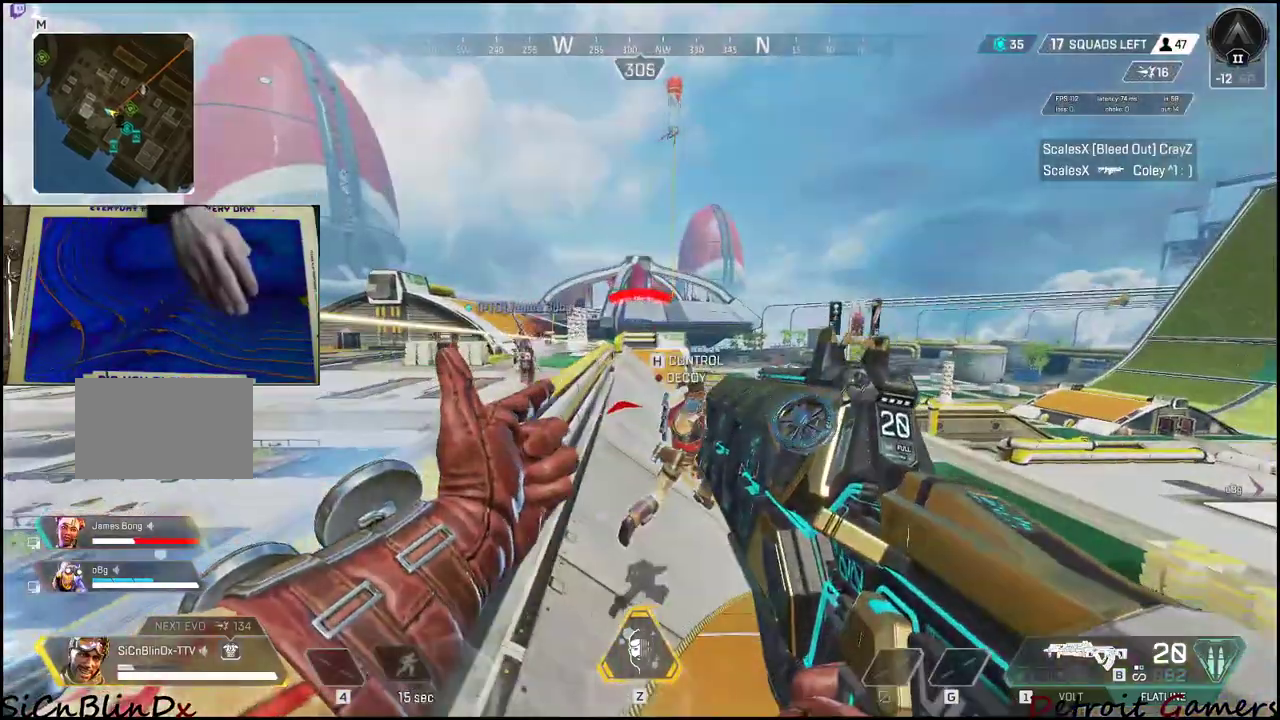
{"keys": ["a"], "events": [[16, "a", "down"], [66, "d", "up"]]}
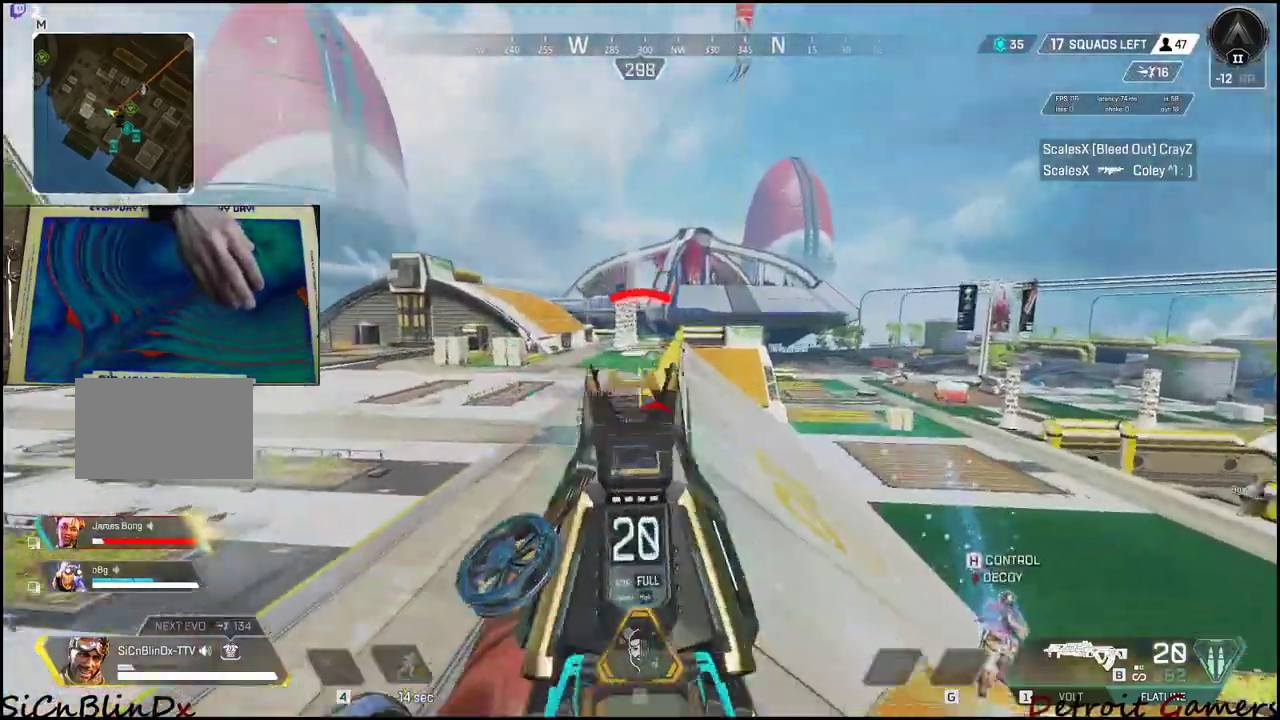
{"keys": ["a"], "events": [[133, "a", "up"], [133, "d", "down"], [233, "w", "down"], [266, "d", "up"], [416, "a", "down"], [450, "w", "up"]]}
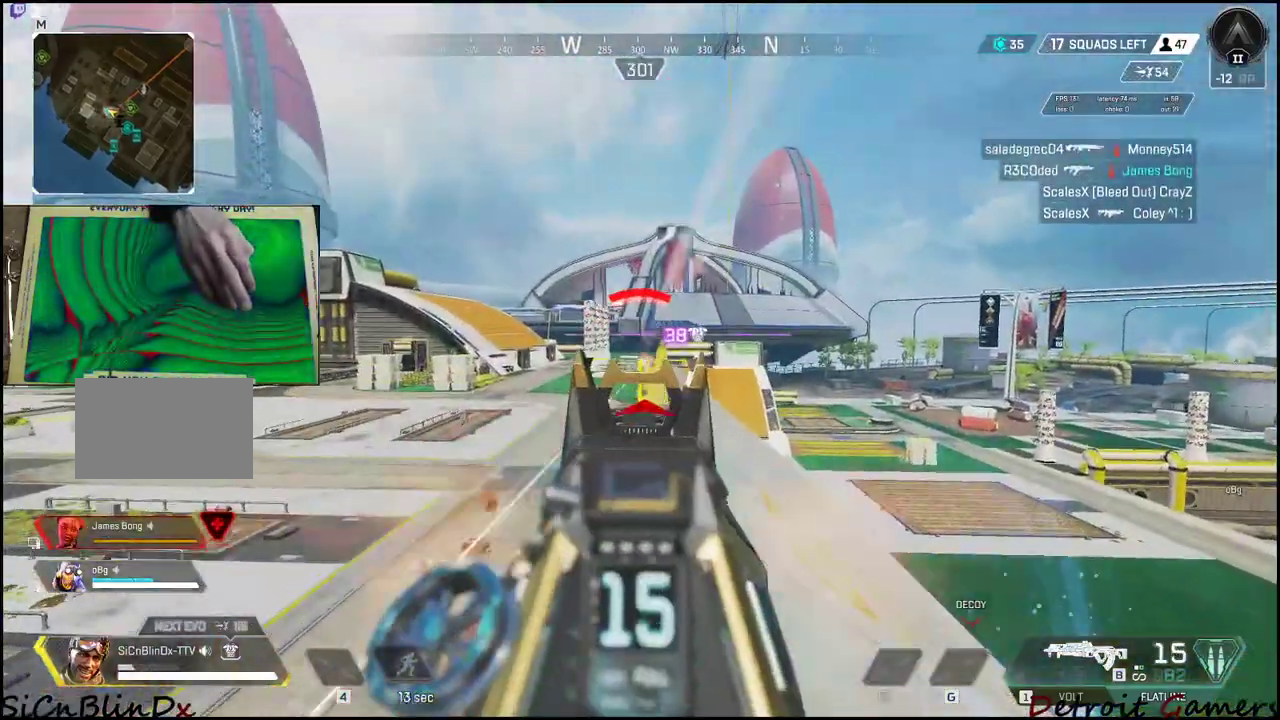
{"keys": ["a"], "events": []}
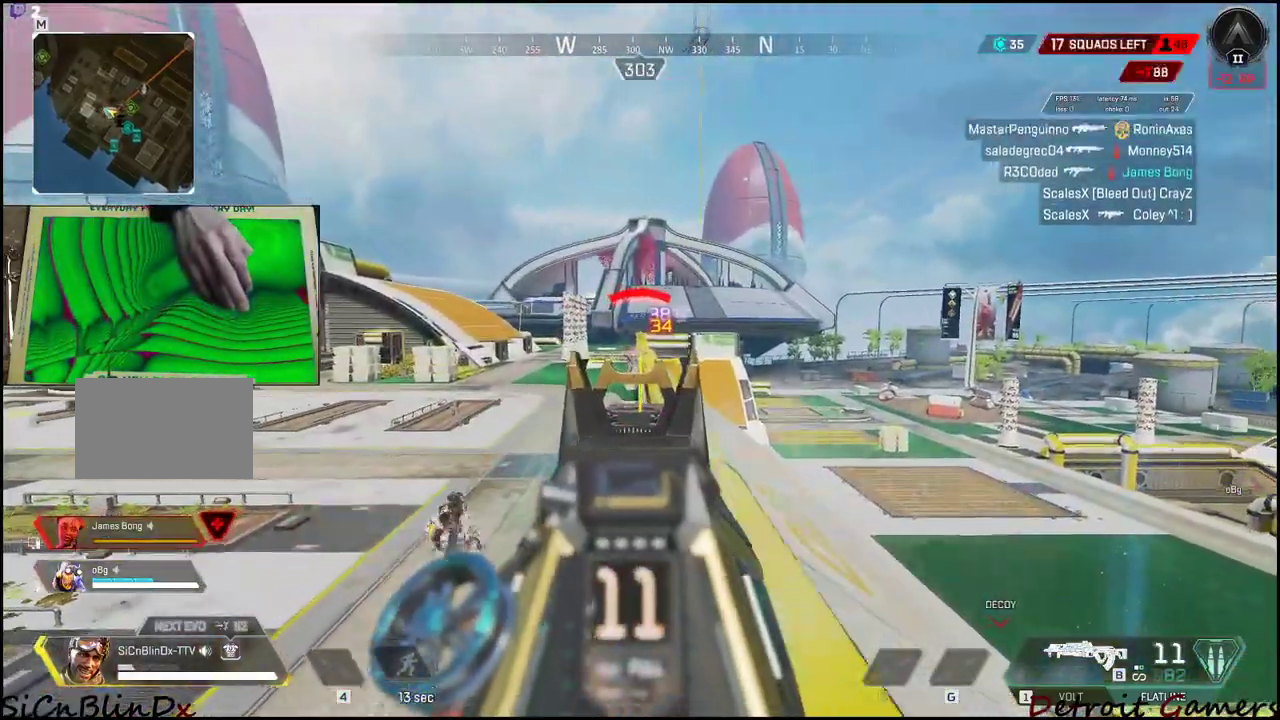
{"keys": ["a"], "events": []}
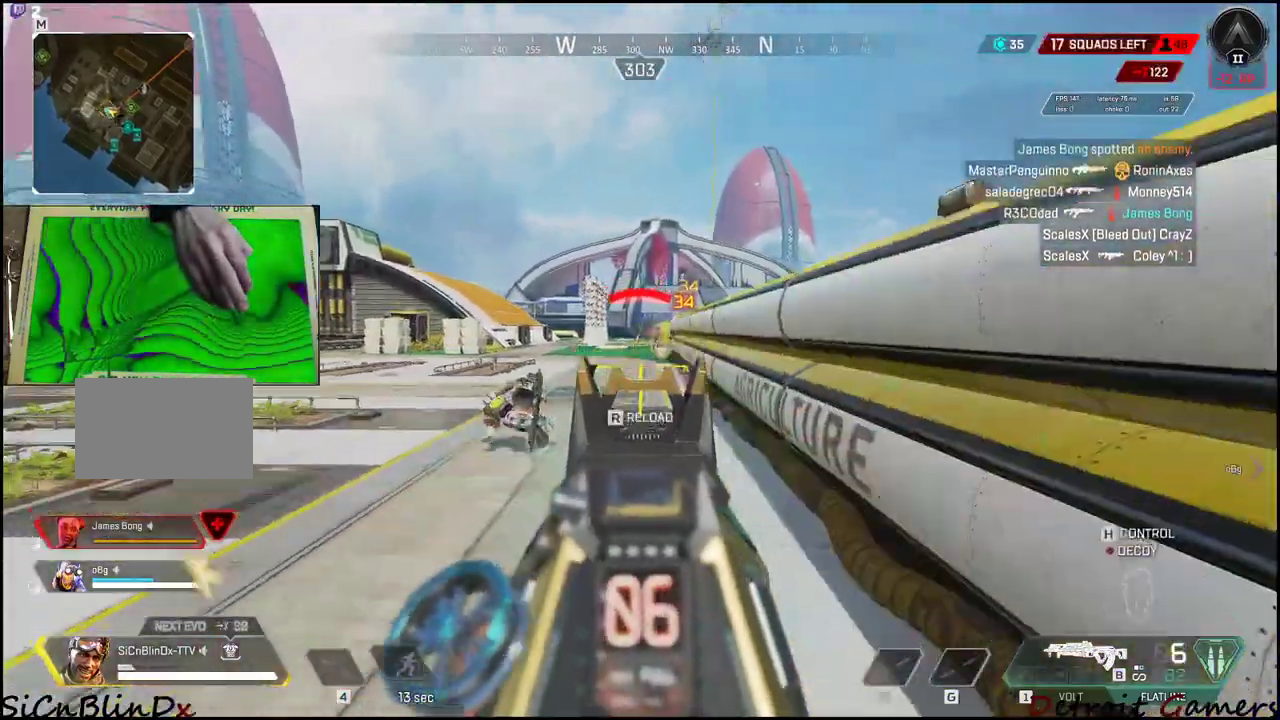
{"keys": ["a"], "events": []}
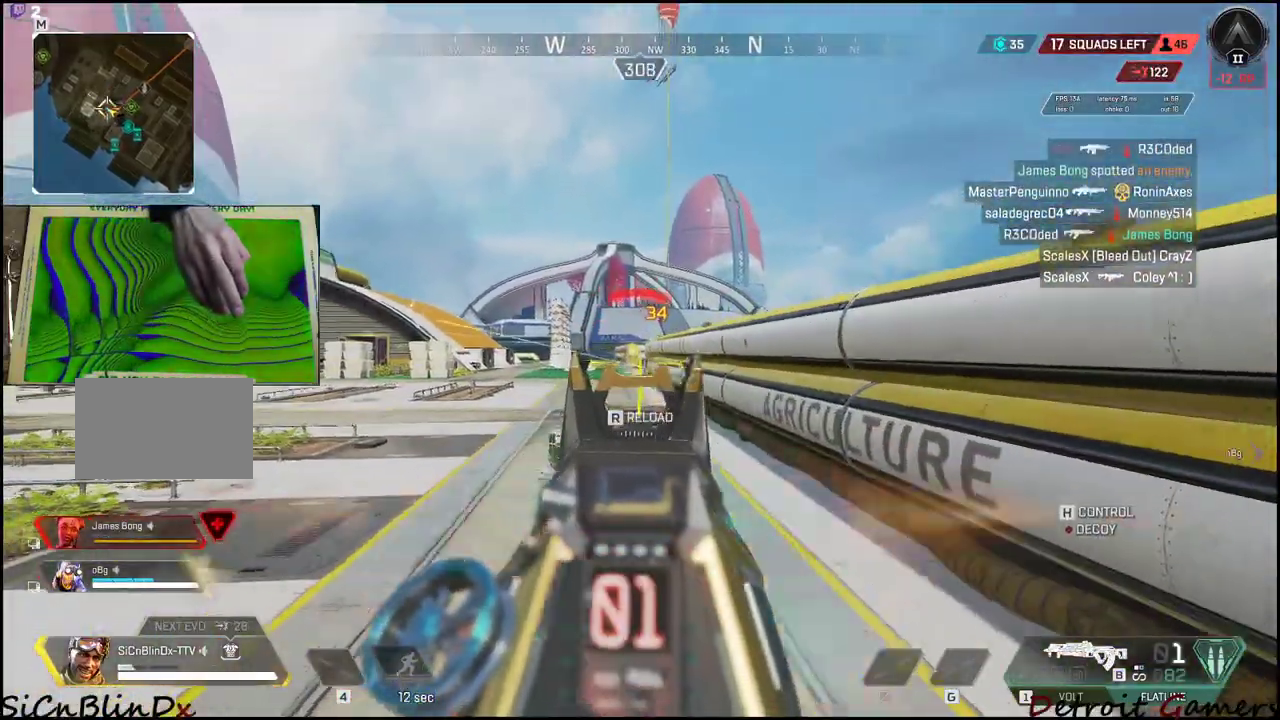
{"keys": ["a"], "events": [[250, "w", "down"], [333, "r", "down"], [433, "r", "up"], [433, "w", "up"]]}
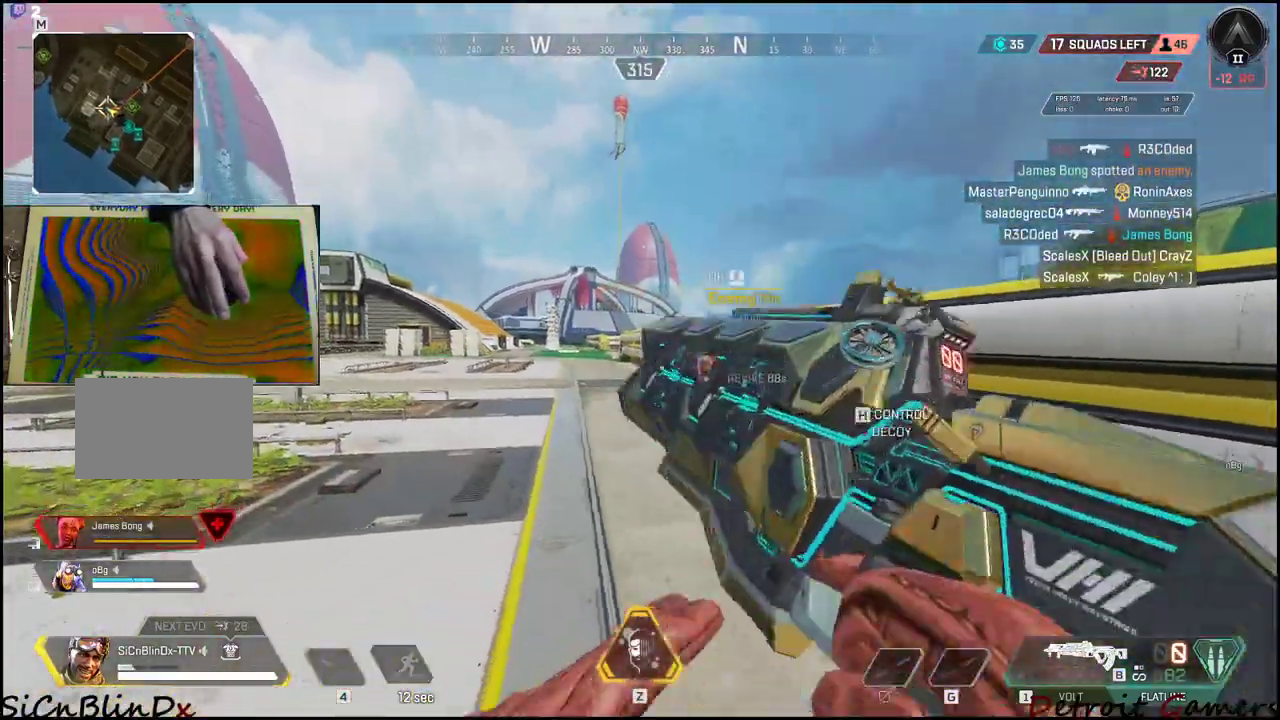
{"keys": ["d"], "events": [[116, "d", "down"], [216, "a", "up"]]}
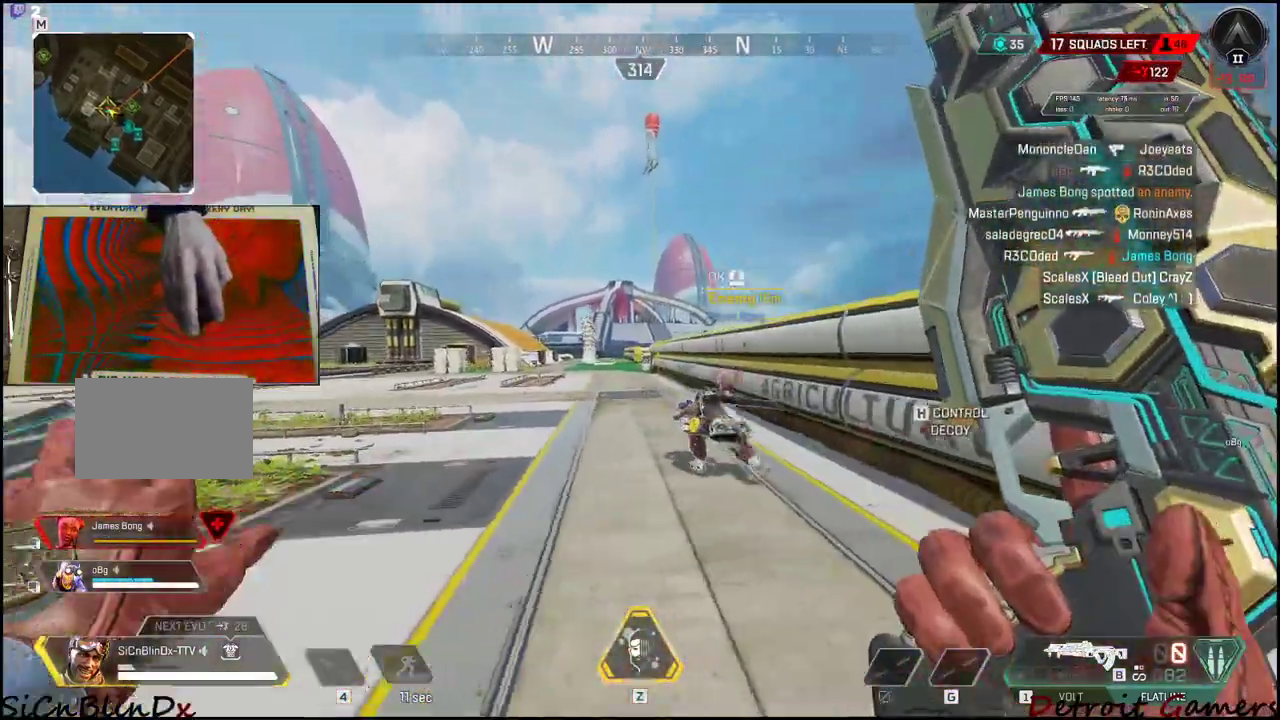
{"keys": ["a", "c"], "events": [[283, "a", "down"], [366, "d", "up"], [416, "c", "down"]]}
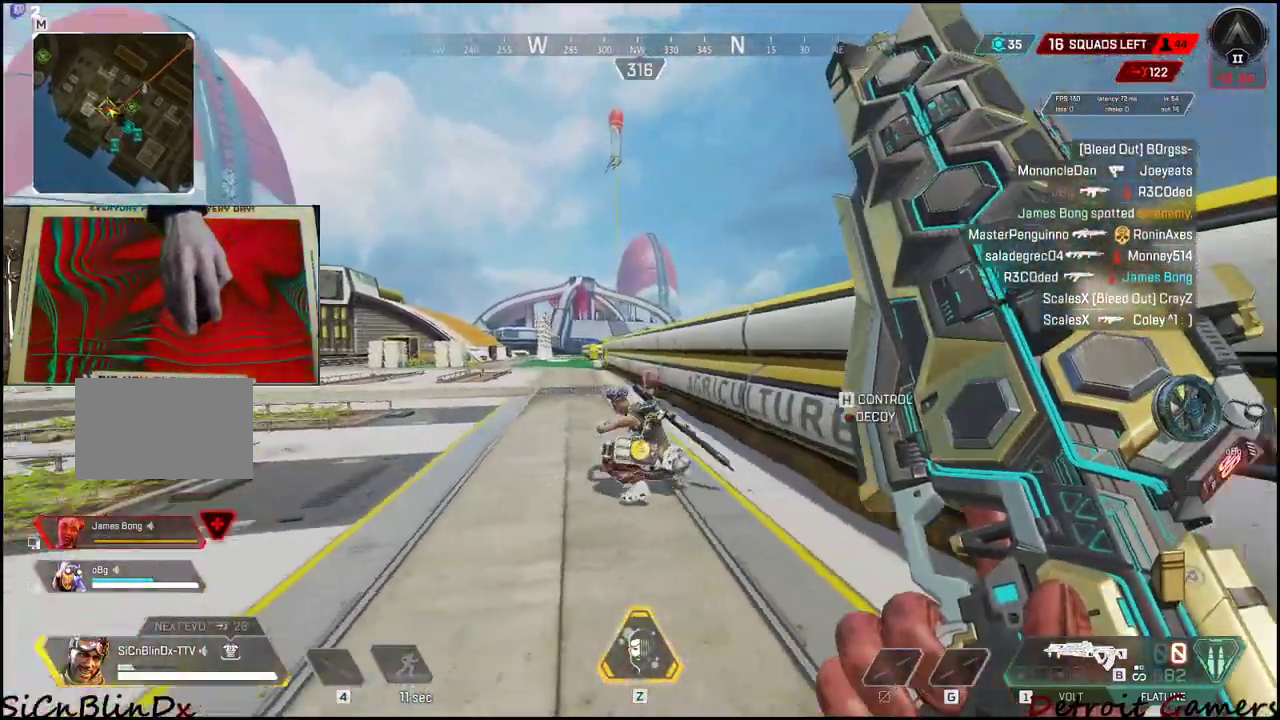
{"keys": ["a"], "events": [[50, "c", "up"], [383, "space", "down"], [433, "space", "up"]]}
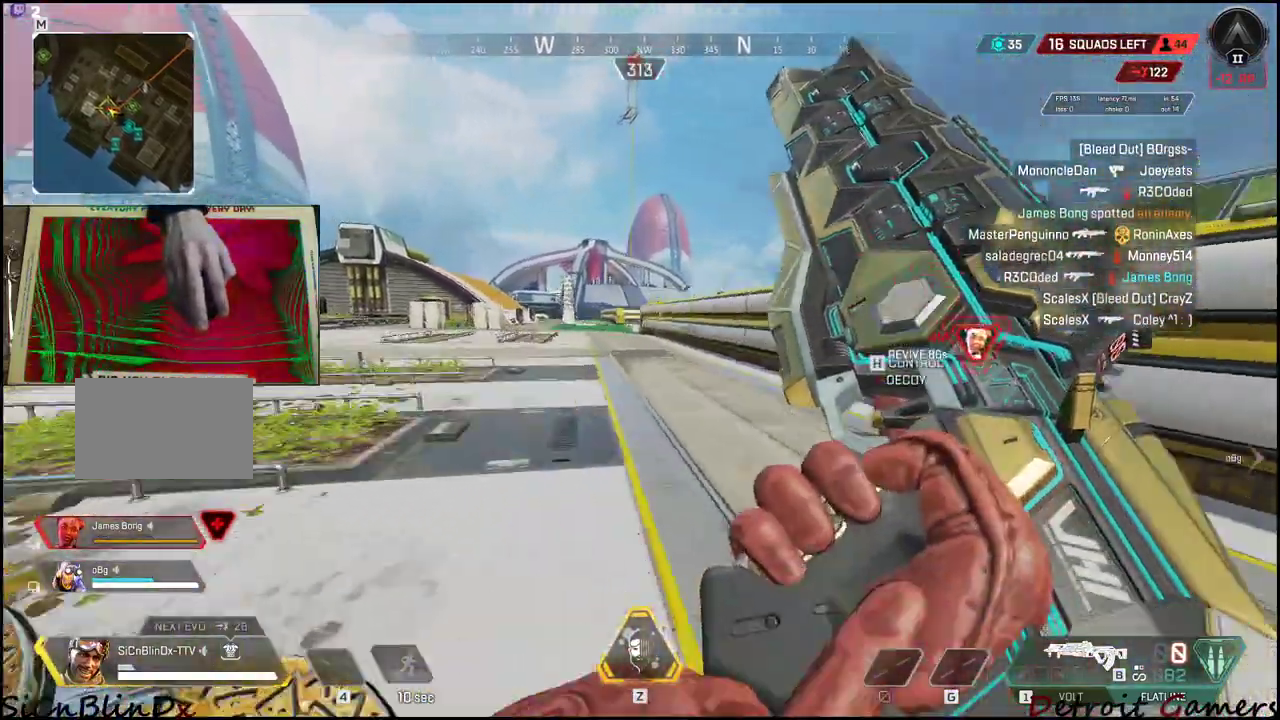
{"keys": ["d"], "events": [[266, "w", "down"], [350, "d", "down"], [400, "a", "up"], [400, "w", "up"]]}
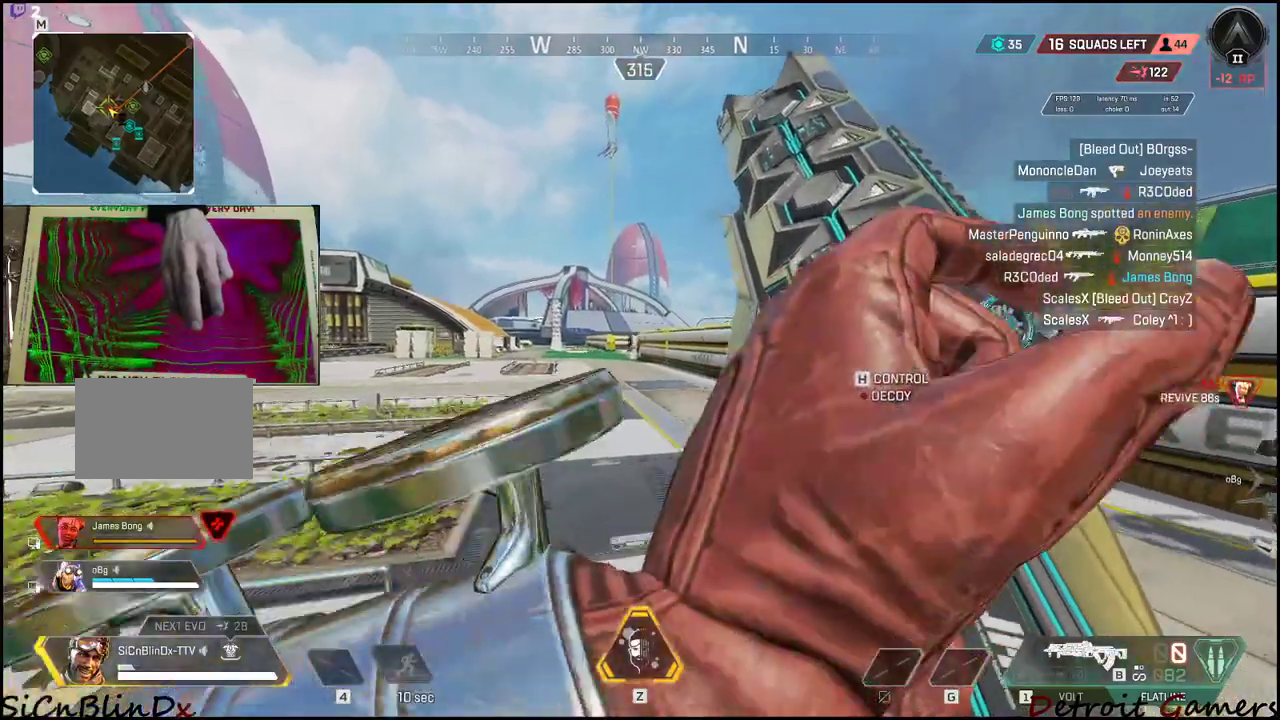
{"keys": ["a"], "events": [[233, "s", "down"], [366, "a", "down"], [416, "d", "up"], [466, "s", "up"]]}
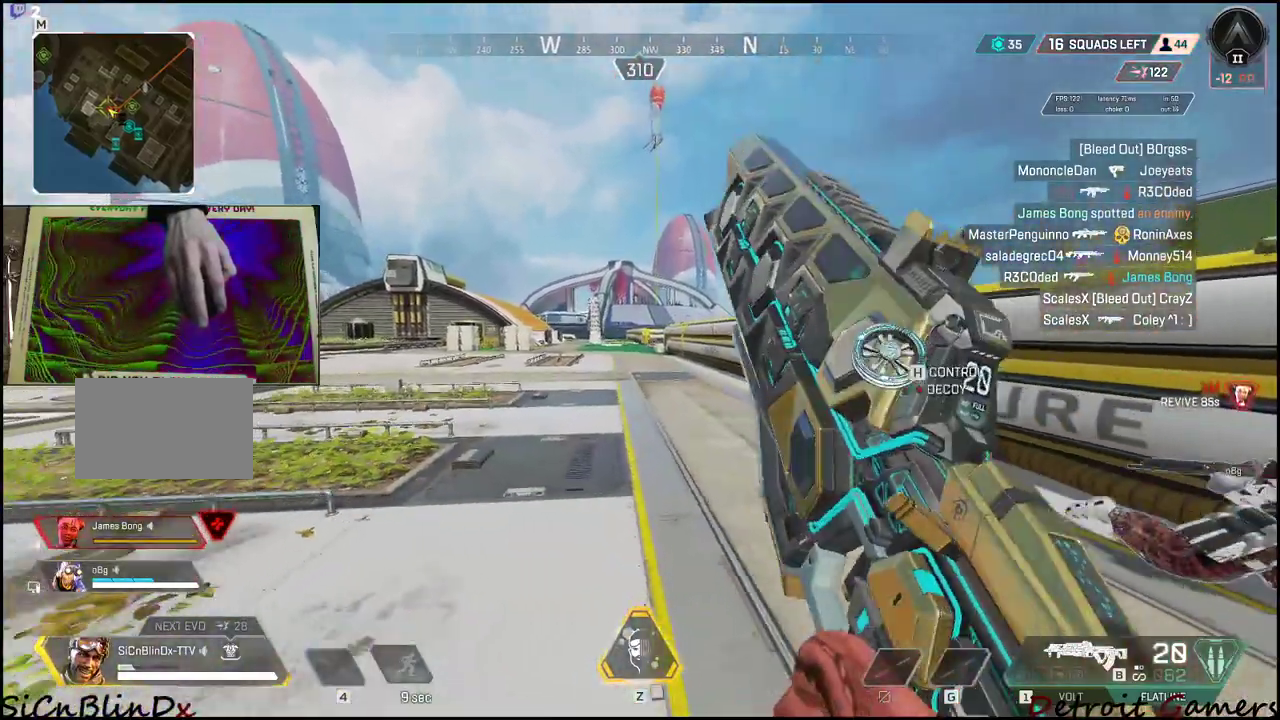
{"keys": ["a"], "events": []}
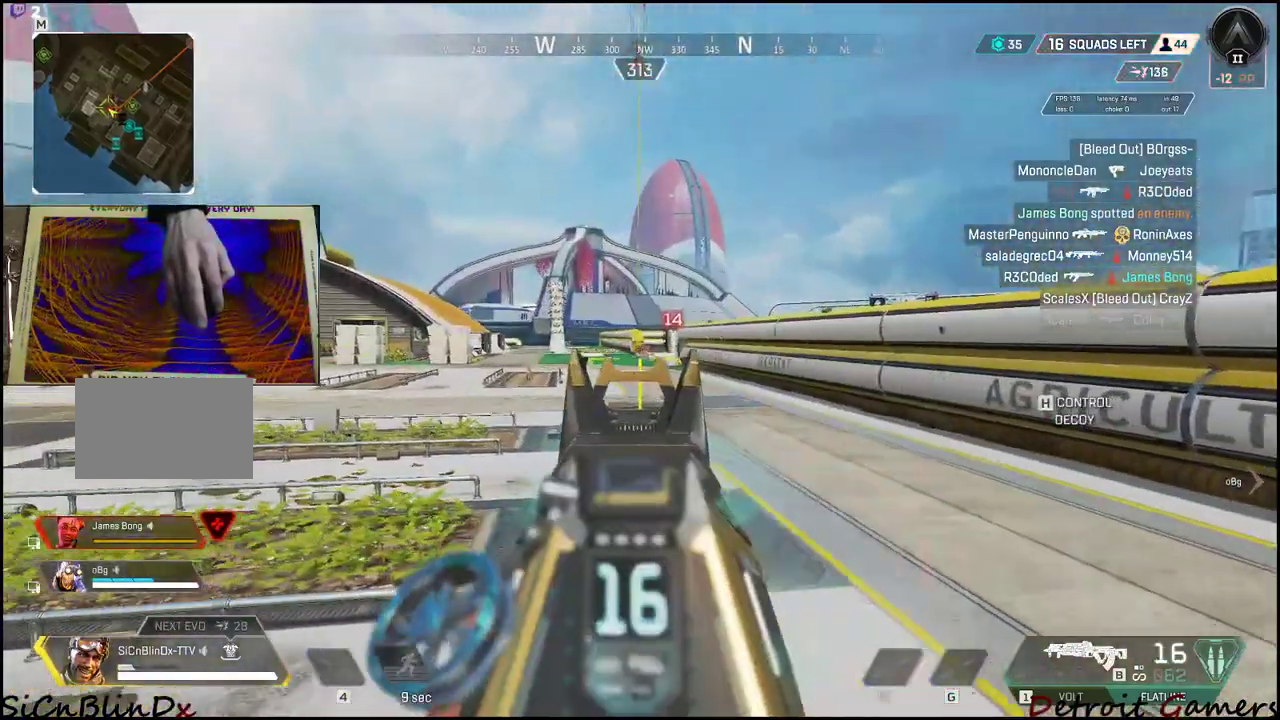
{"keys": ["d", "s"], "events": [[33, "d", "down"], [66, "a", "up"], [266, "shift", "down"], [266, "w", "down"], [316, "w", "up"], [350, "shift", "up"], [500, "s", "down"]]}
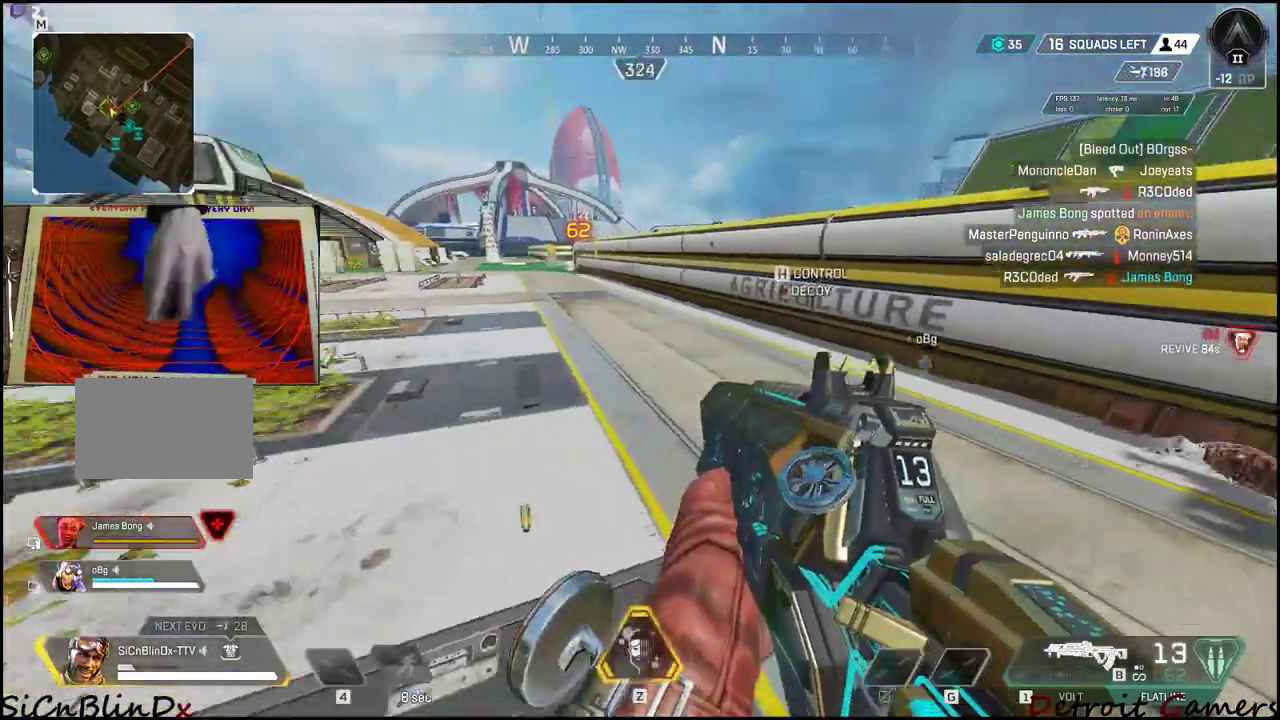
{"keys": ["a", "s"], "events": [[50, "a", "down"], [233, "d", "up"]]}
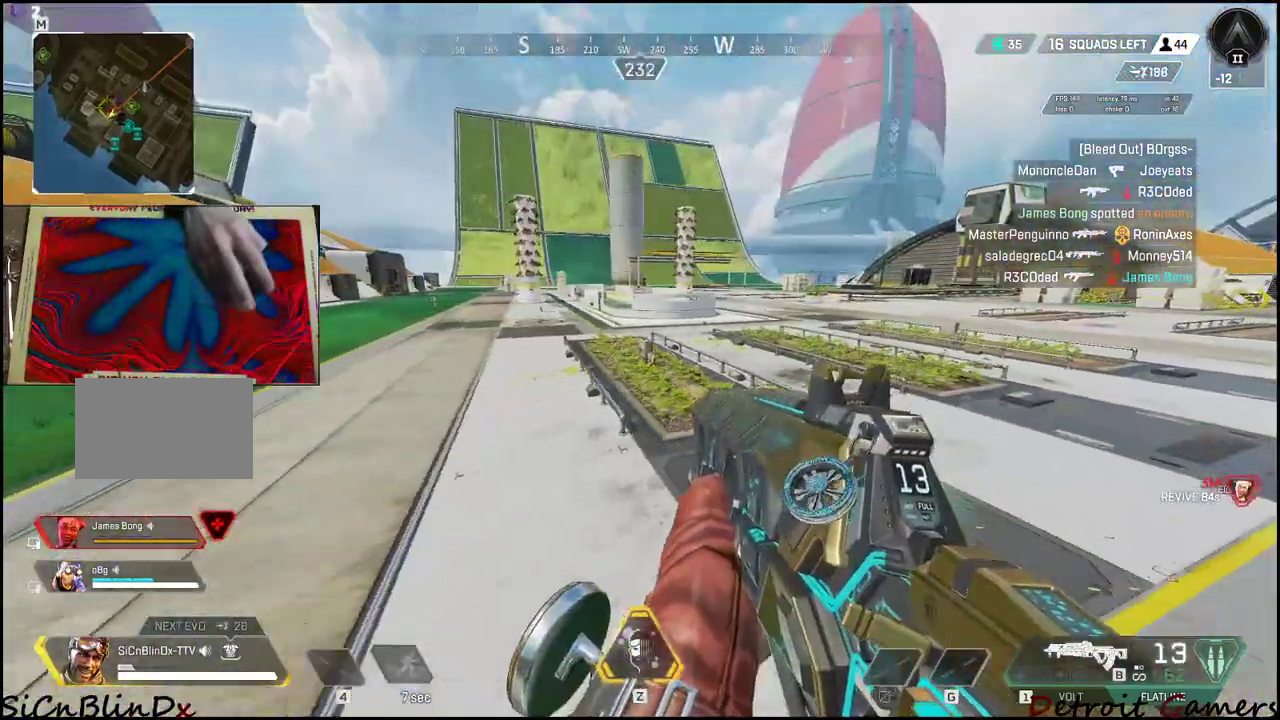
{"keys": ["w"], "events": [[100, "d", "down"], [150, "a", "up"], [200, "s", "up"], [416, "w", "down"], [483, "d", "up"]]}
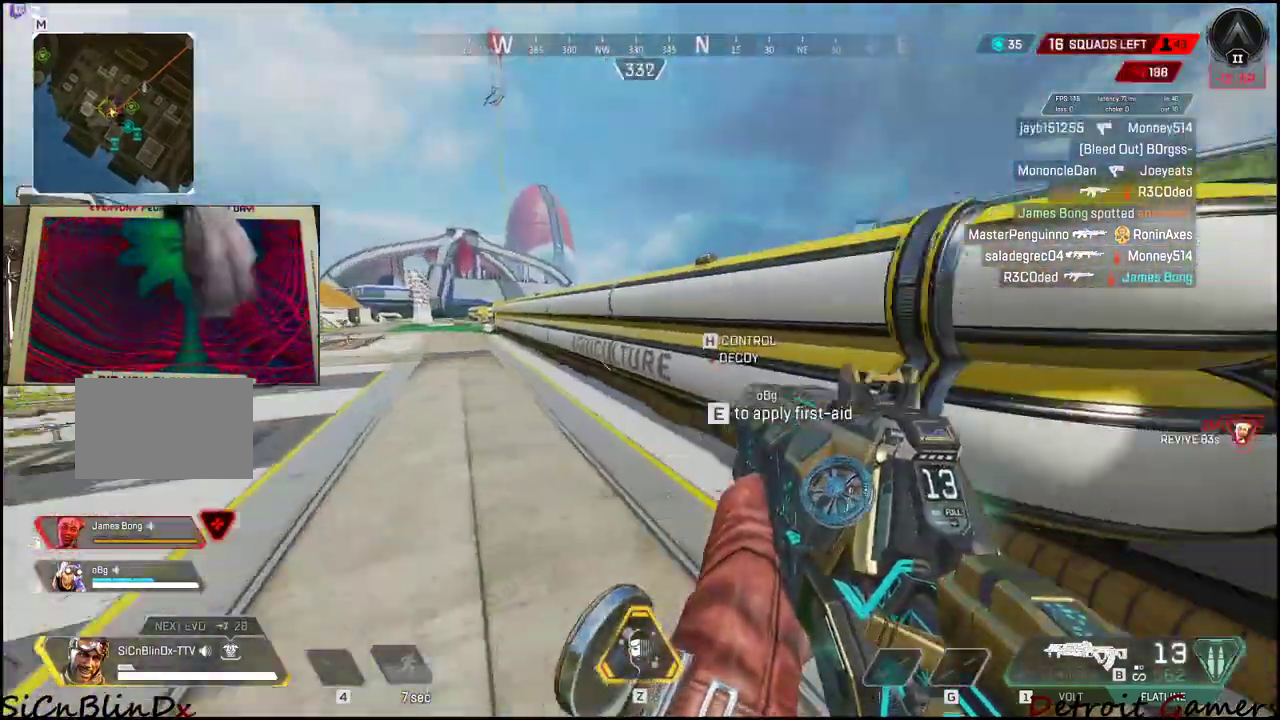
{"keys": ["e"], "events": [[33, "e", "down"], [116, "w", "up"]]}
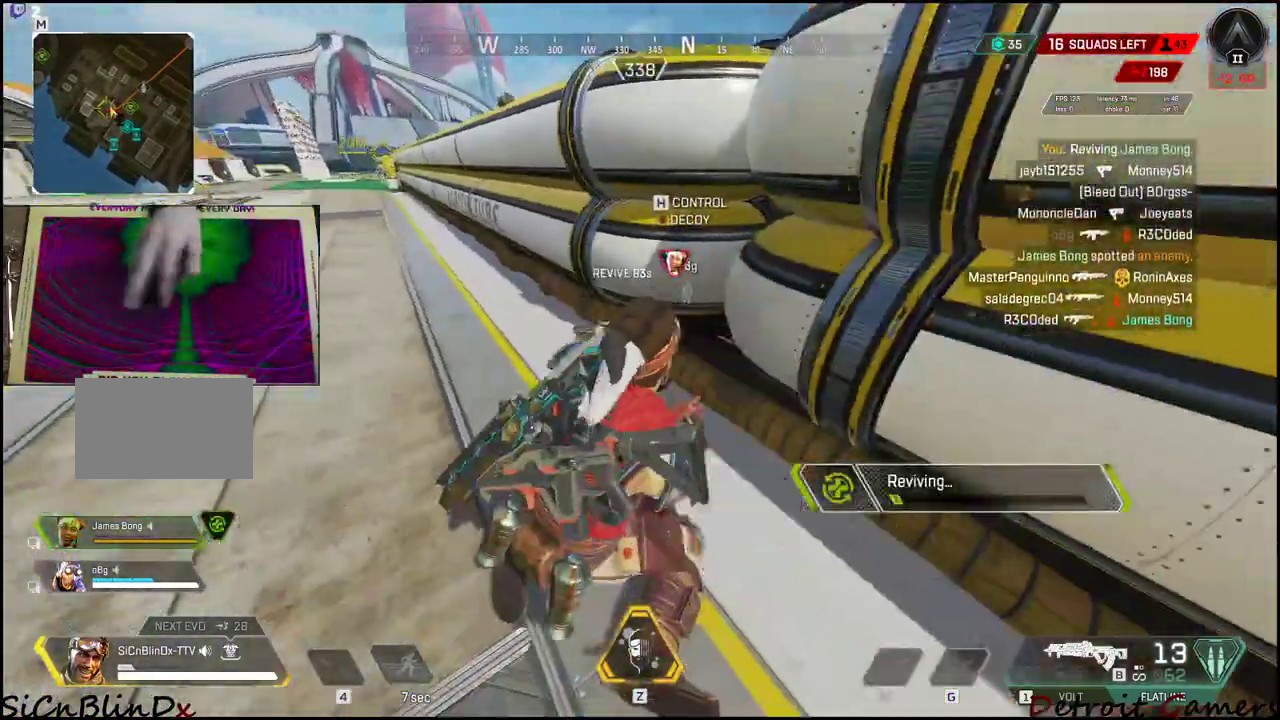
{"keys": ["e"], "events": []}
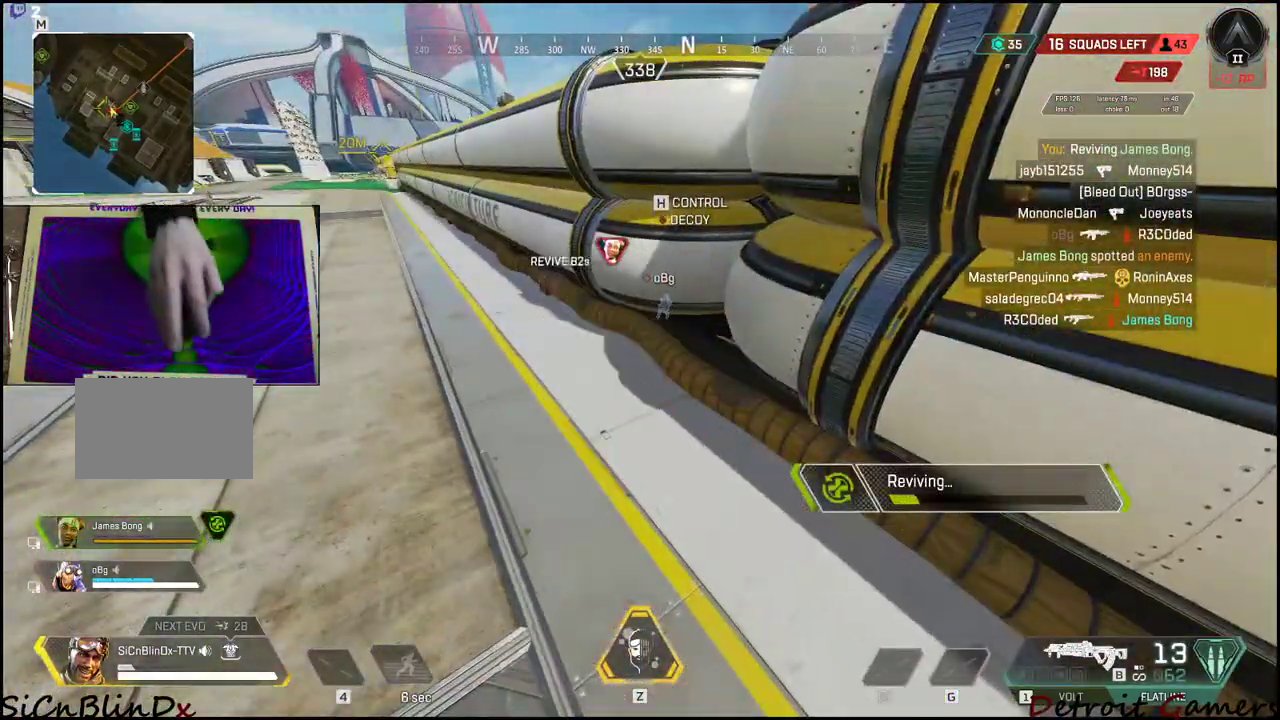
{"keys": ["e"], "events": []}
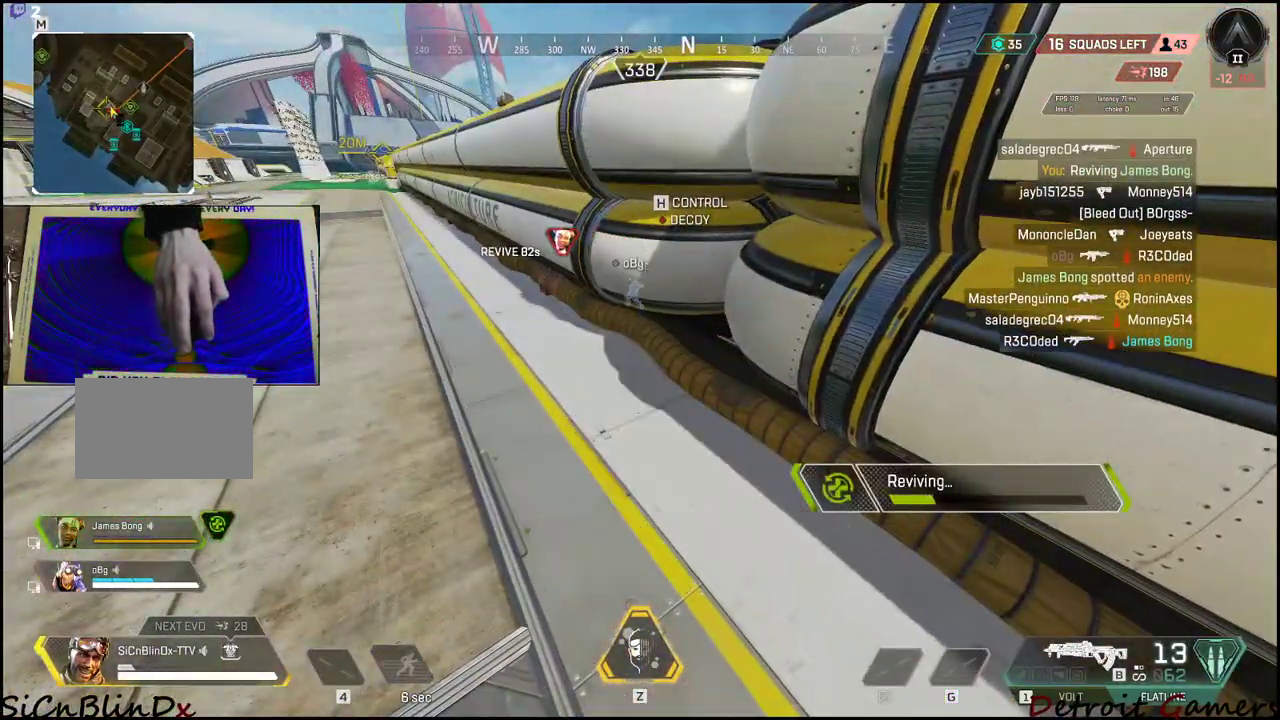
{"keys": ["e"], "events": []}
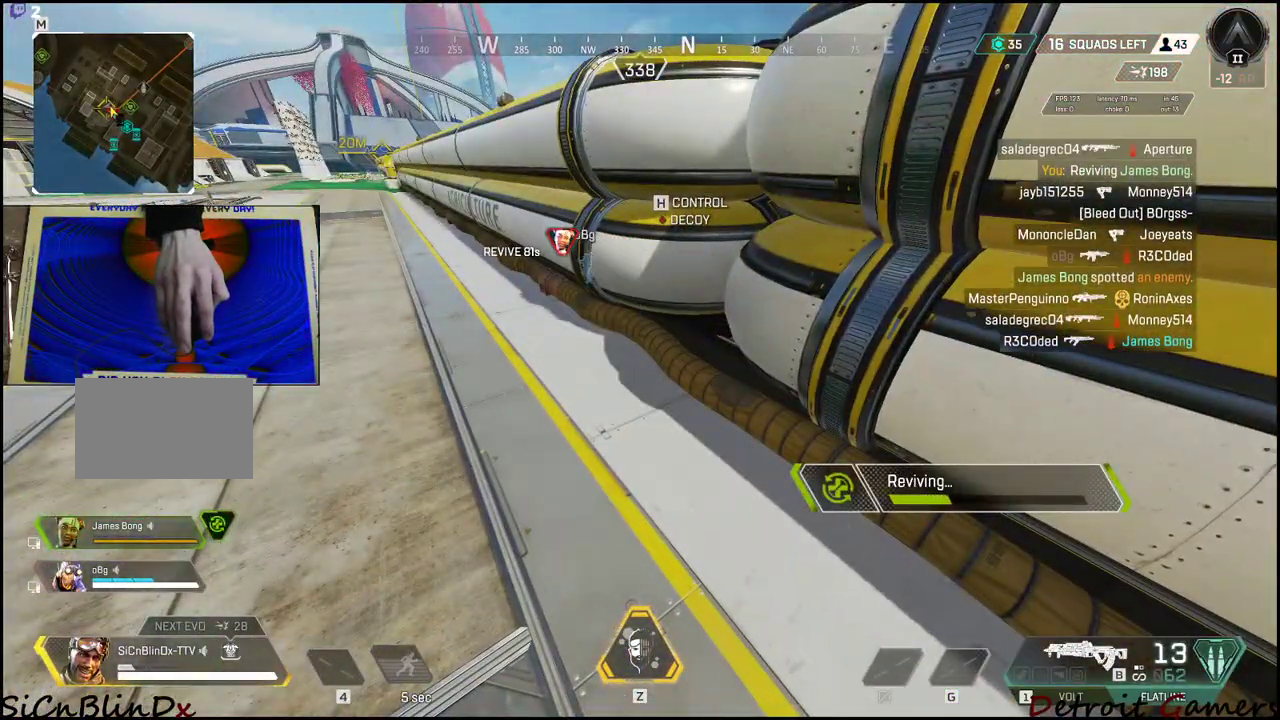
{"keys": ["e"], "events": []}
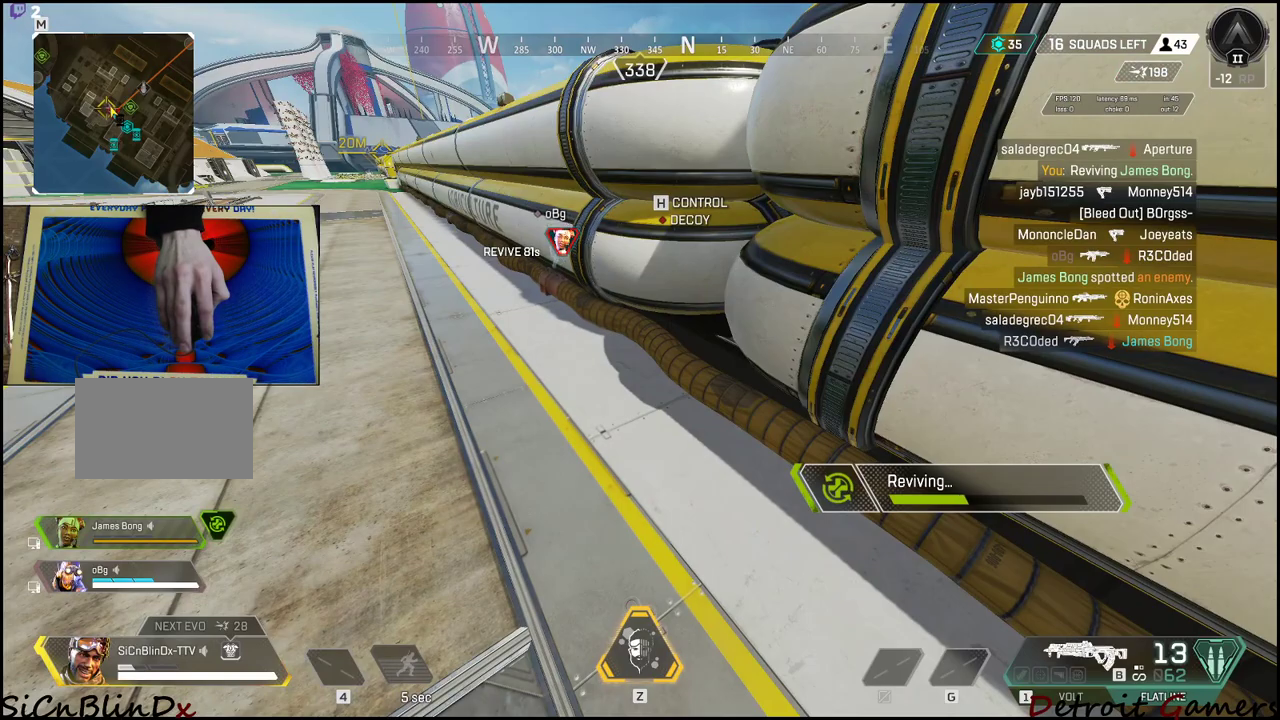
{"keys": ["e"], "events": []}
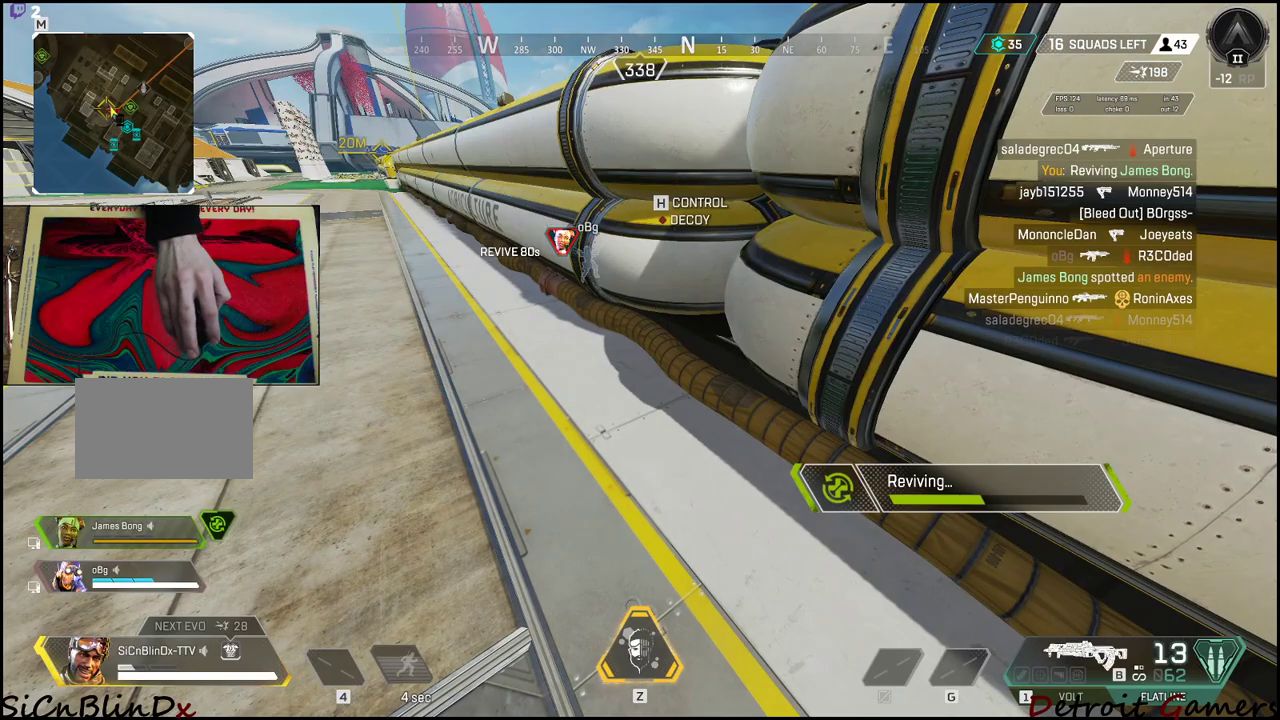
{"keys": ["e"], "events": []}
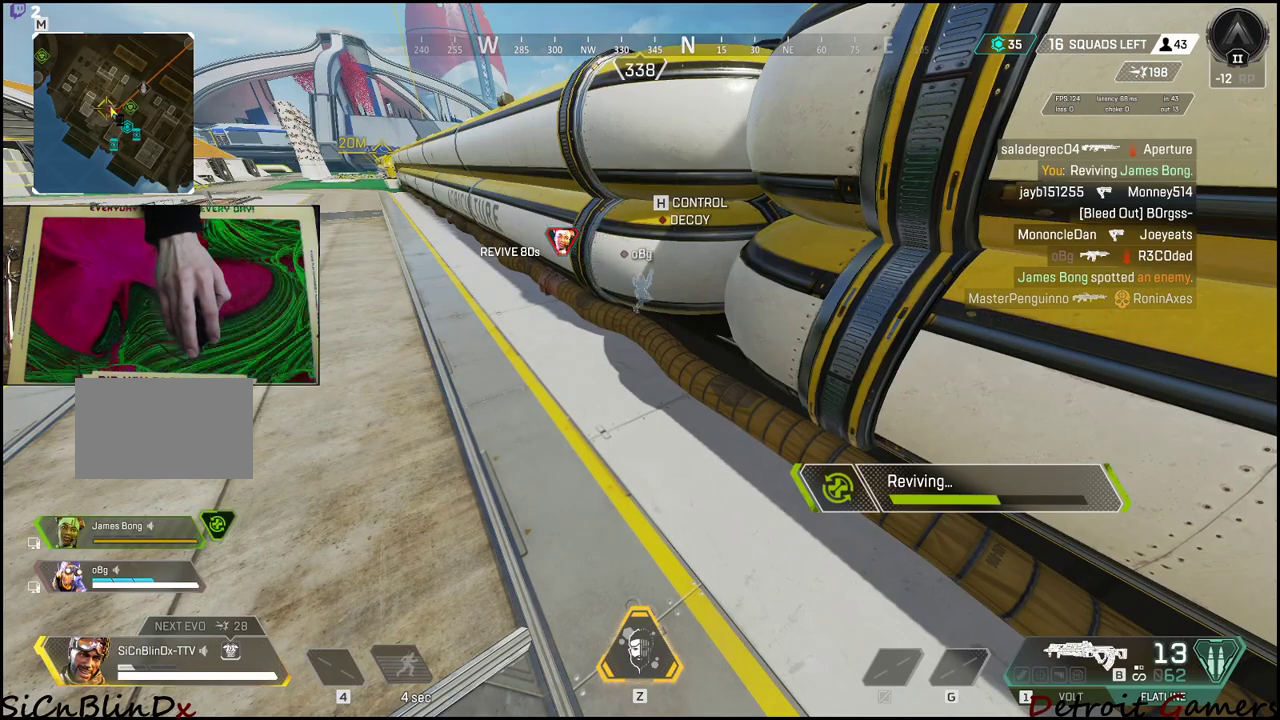
{"keys": ["e"], "events": []}
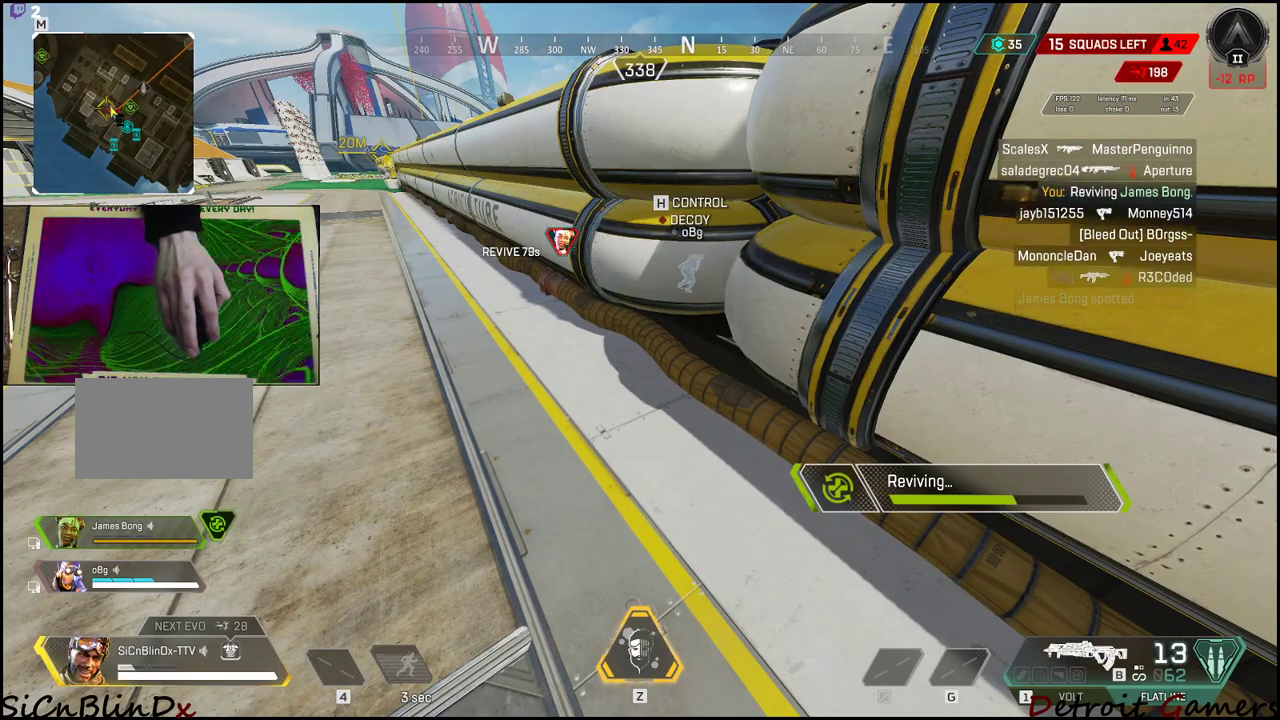
{"keys": ["e"], "events": []}
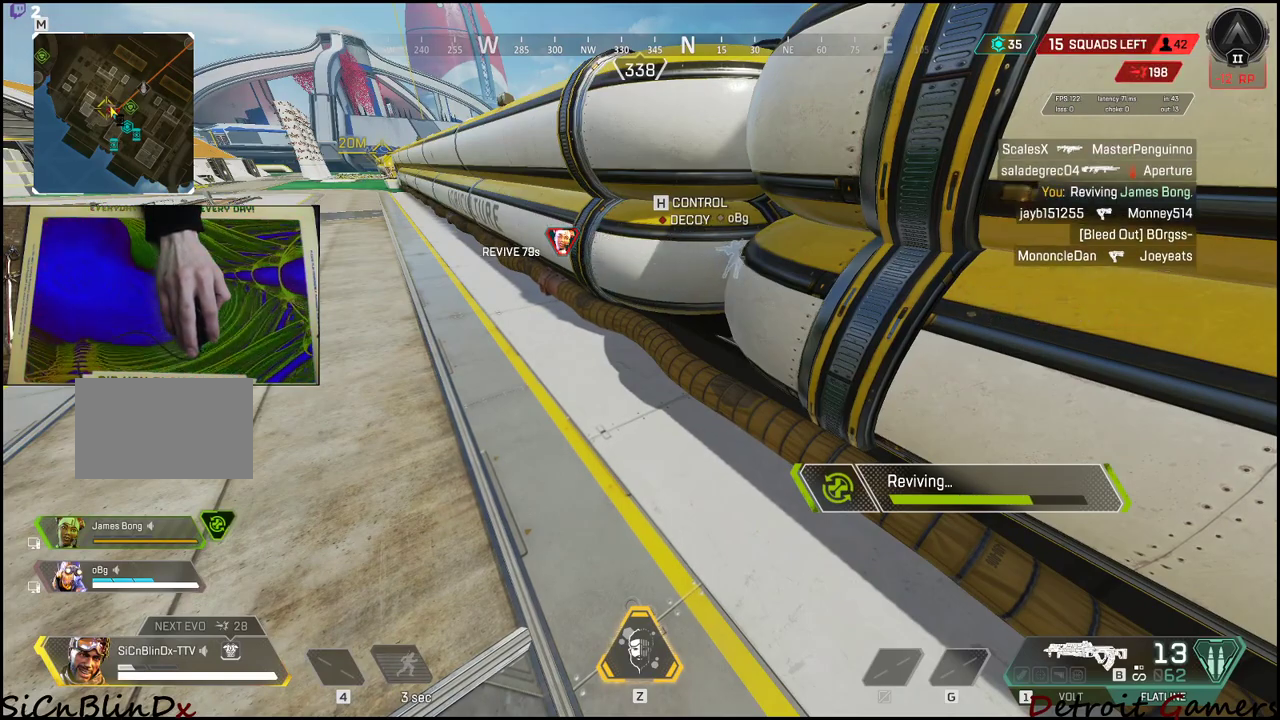
{"keys": ["e"], "events": []}
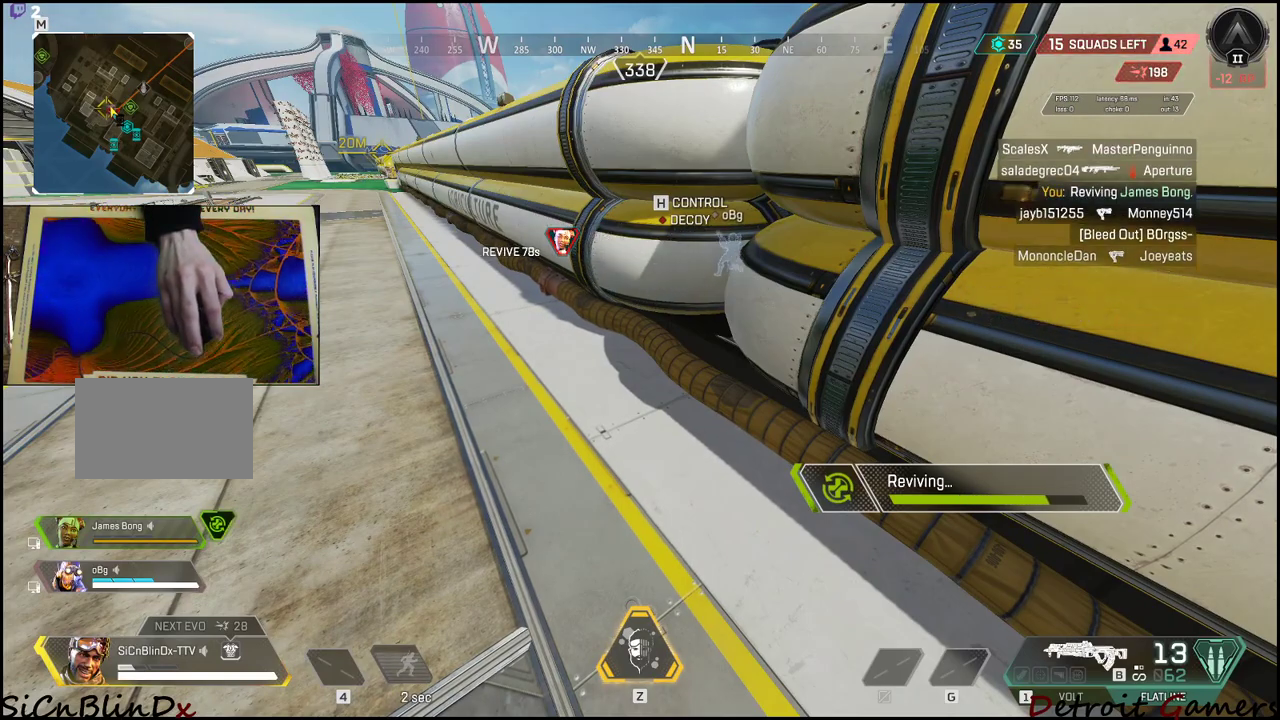
{"keys": ["e"], "events": []}
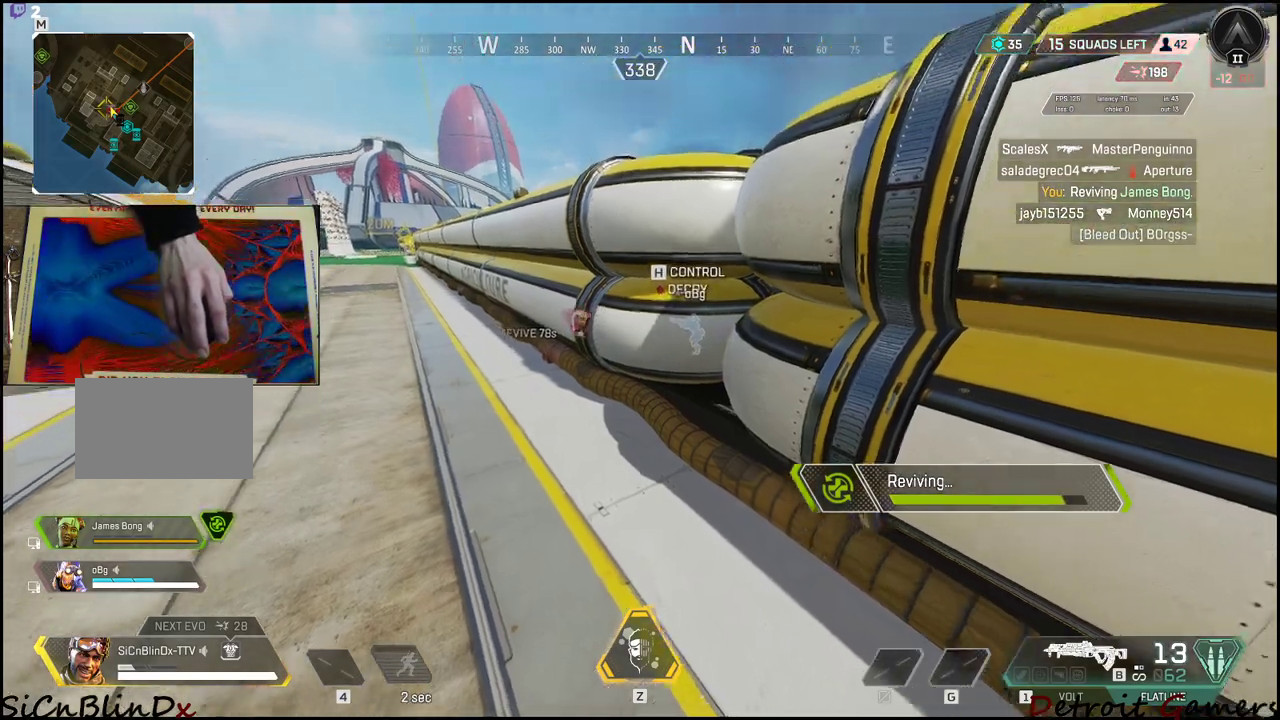
{"keys": ["e"], "events": []}
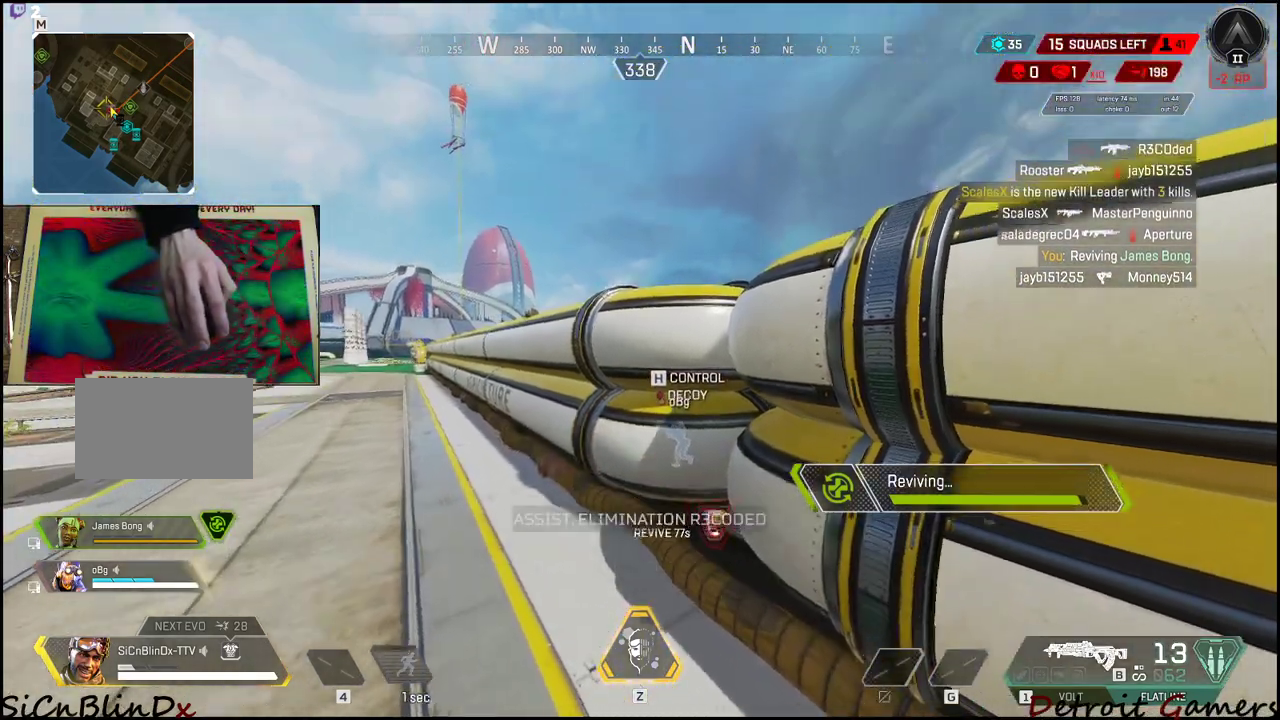
{"keys": ["e", "s"], "events": [[500, "s", "down"]]}
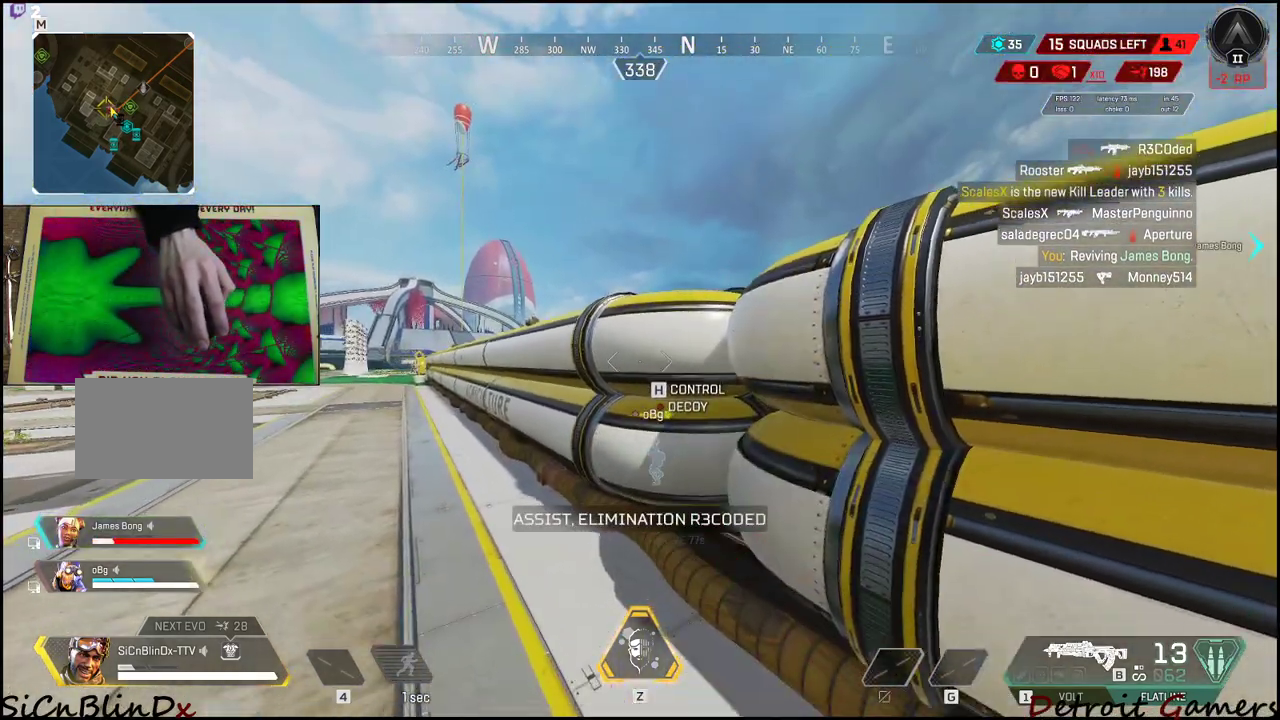
{"keys": ["a", "r"], "events": [[233, "a", "down"], [233, "e", "up"], [316, "r", "down"], [366, "s", "up"], [416, "r", "up"], [466, "r", "down"]]}
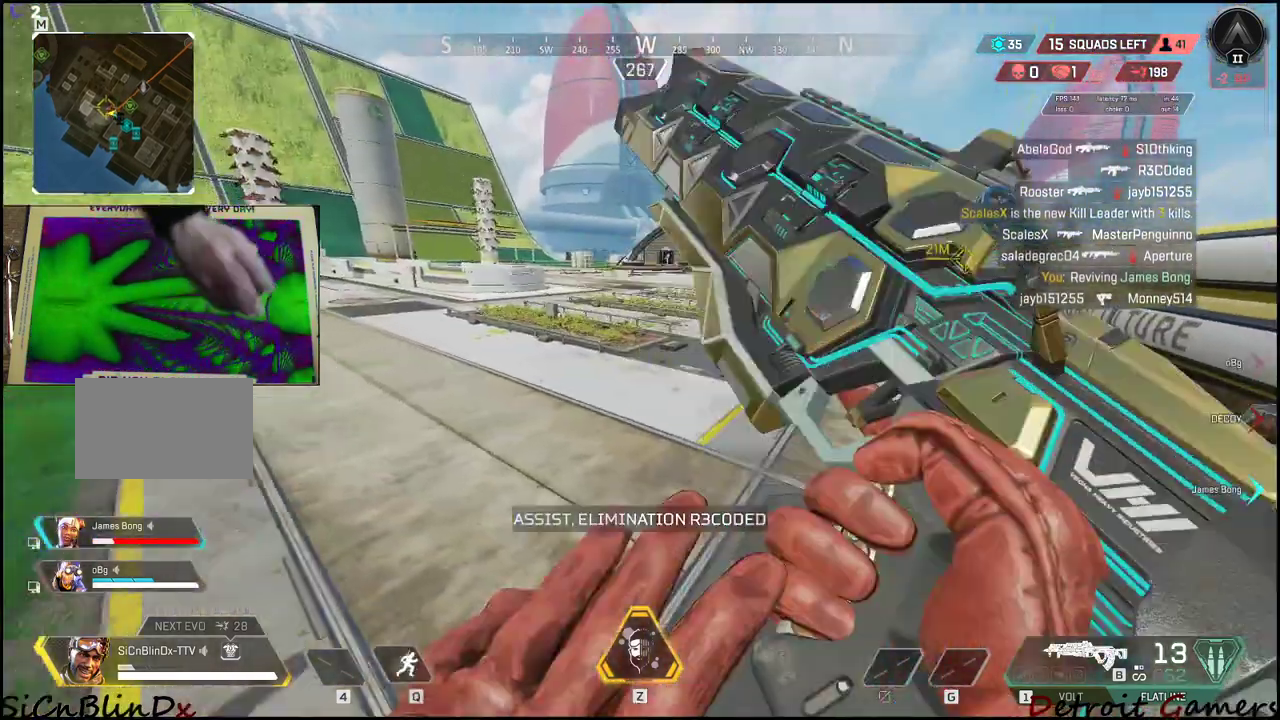
{"keys": ["w"], "events": [[16, "r", "up"], [133, "r", "down"], [200, "r", "up"], [300, "w", "down"], [333, "a", "up"]]}